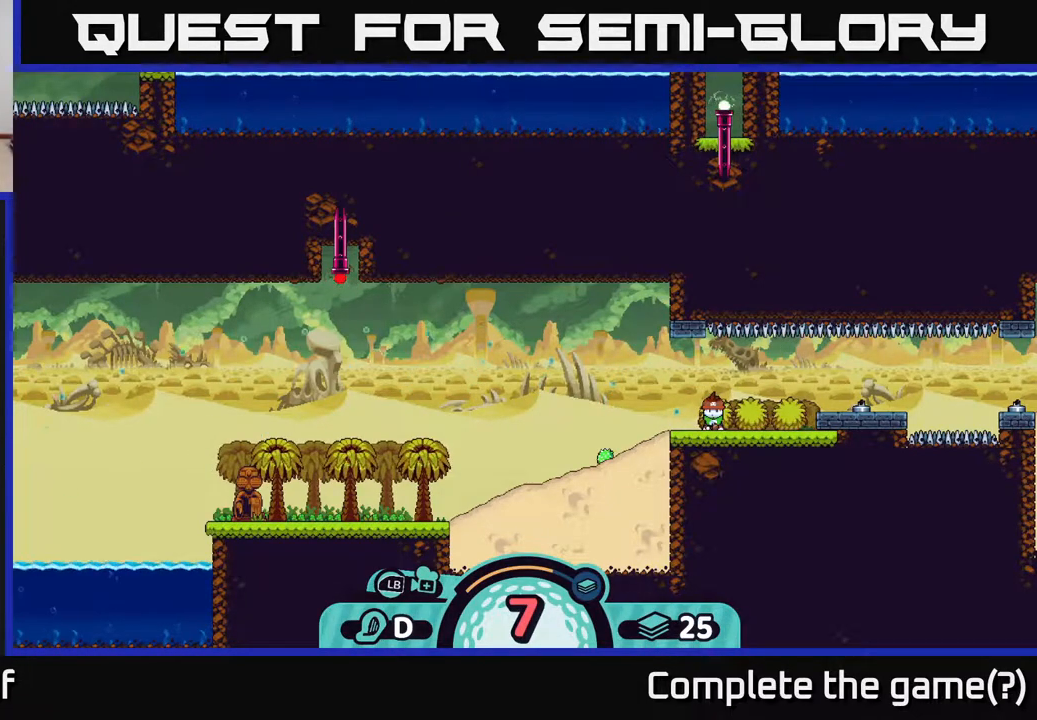
Gameplay with a controller (Xbox layout); each line is a JSON object with the inputs held at the frame after it. "events" lists button and stick changes between this image and that frame as [ms after this image, input, new state], when the widget could be followed in between.
{"buttons": [], "left_stick": "center", "right_stick": "center", "events": []}
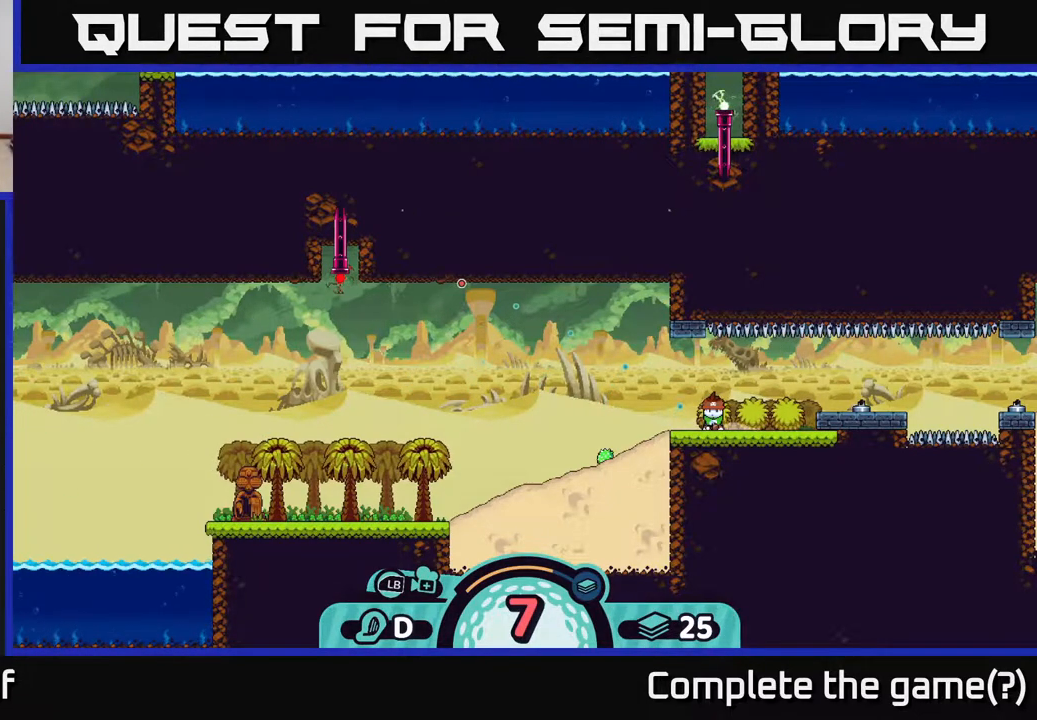
{"buttons": [], "left_stick": "center", "right_stick": "center", "events": [[317, "B", "down"], [450, "B", "up"]]}
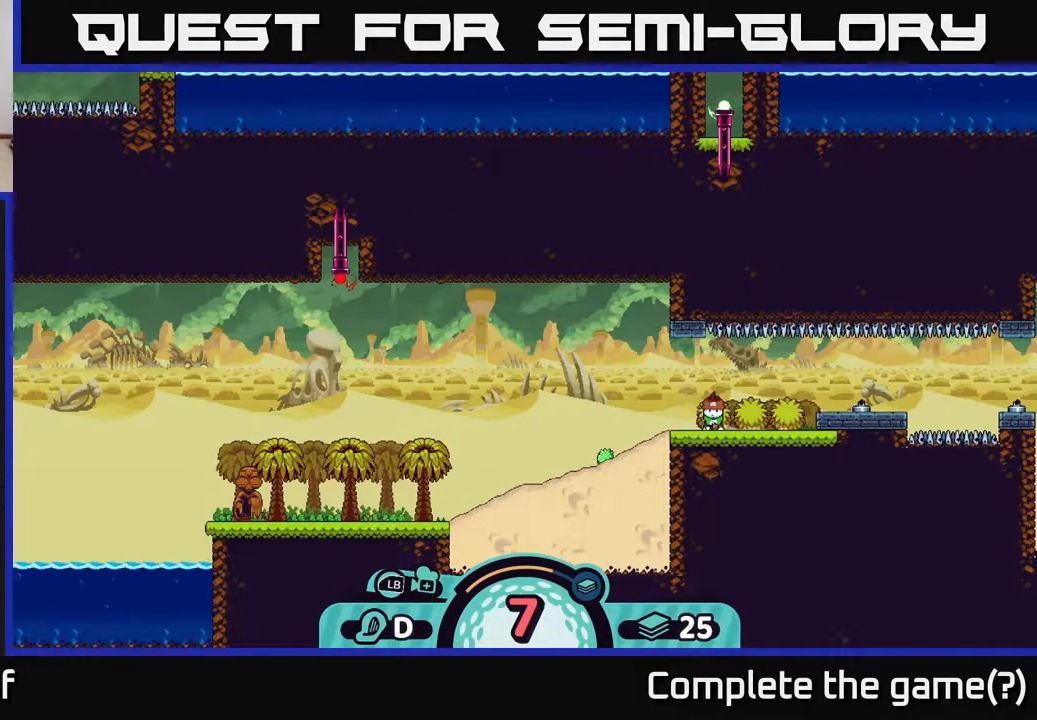
{"buttons": [], "left_stick": "center", "right_stick": "center", "events": [[283, "X", "down"], [367, "X", "up"]]}
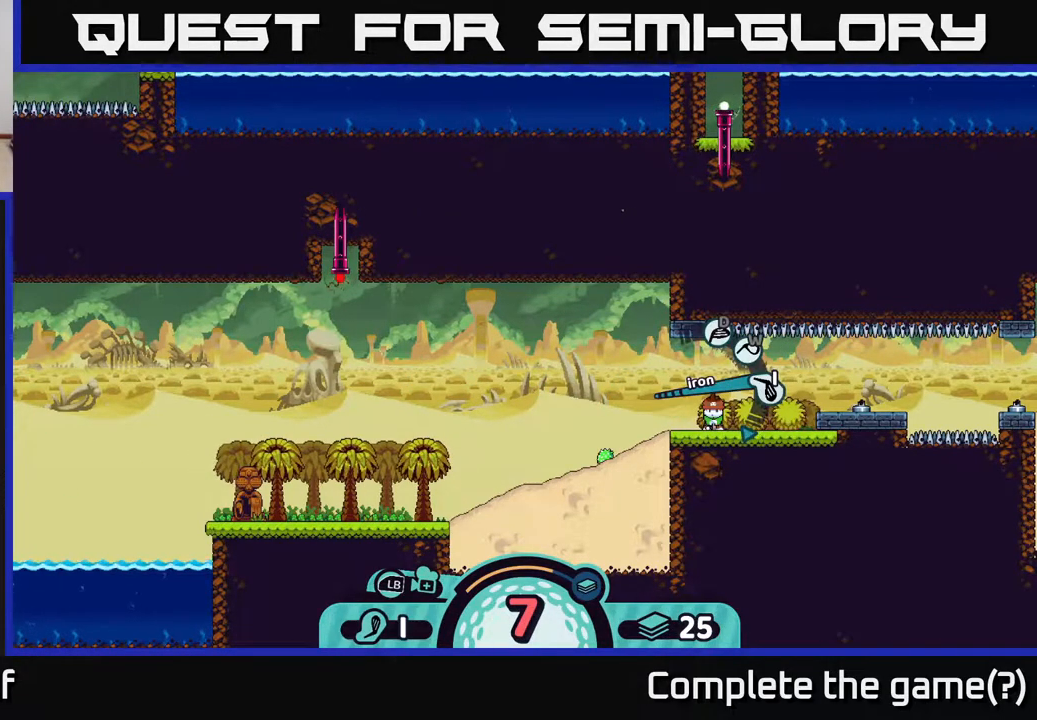
{"buttons": [], "left_stick": "center", "right_stick": "center", "events": []}
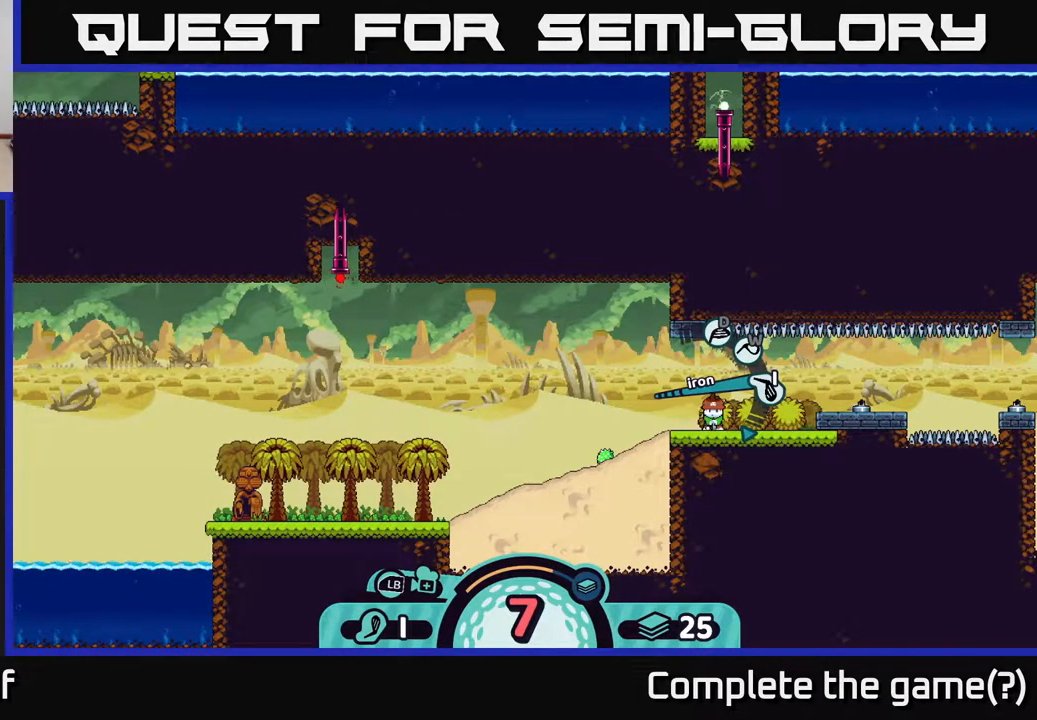
{"buttons": [], "left_stick": "right", "right_stick": "center", "events": [[50, "left_stick", "up-left"], [200, "left_stick", "center"], [383, "left_stick", "right"]]}
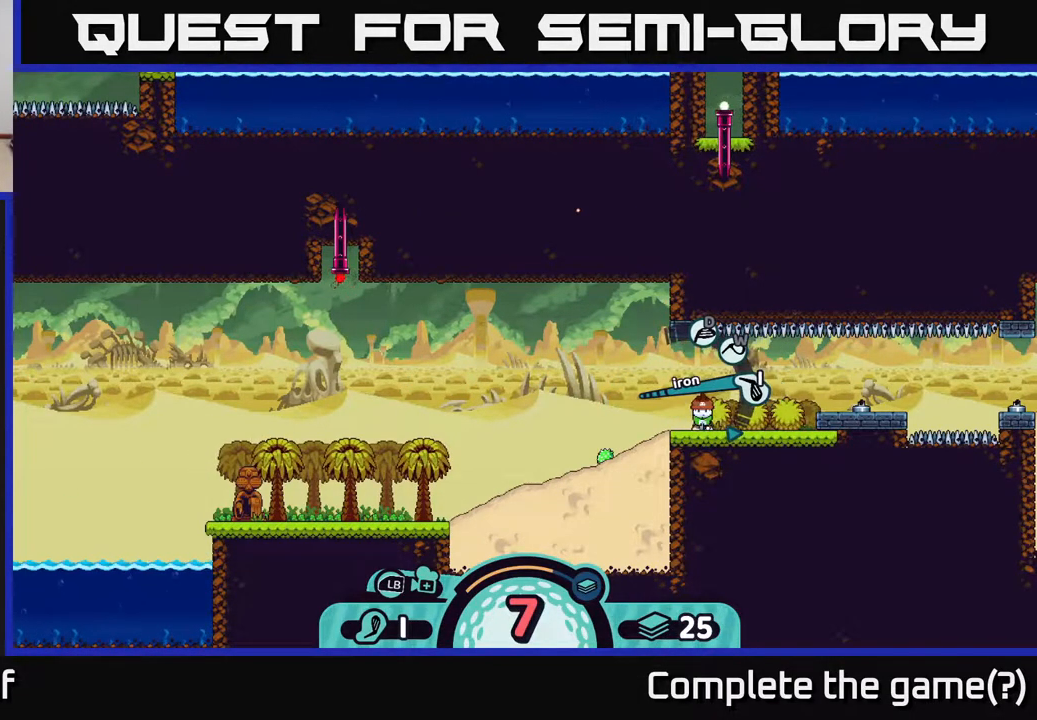
{"buttons": ["X"], "left_stick": "center", "right_stick": "center", "events": [[67, "left_stick", "center"], [467, "X", "down"]]}
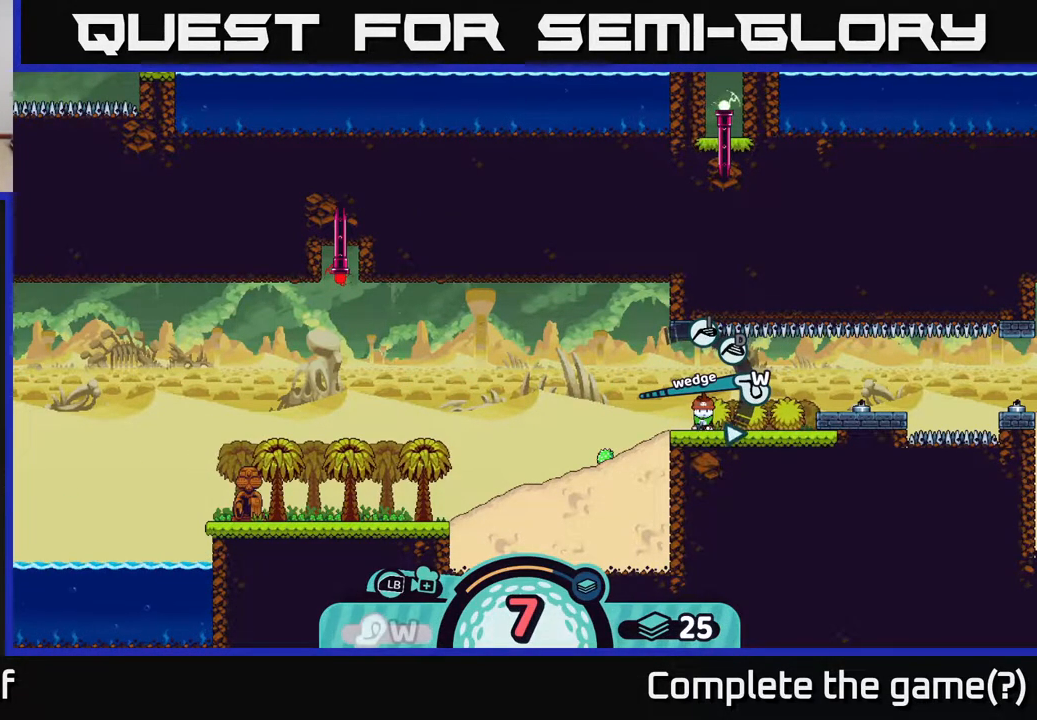
{"buttons": ["A"], "left_stick": "center", "right_stick": "center", "events": [[50, "X", "up"], [450, "A", "down"]]}
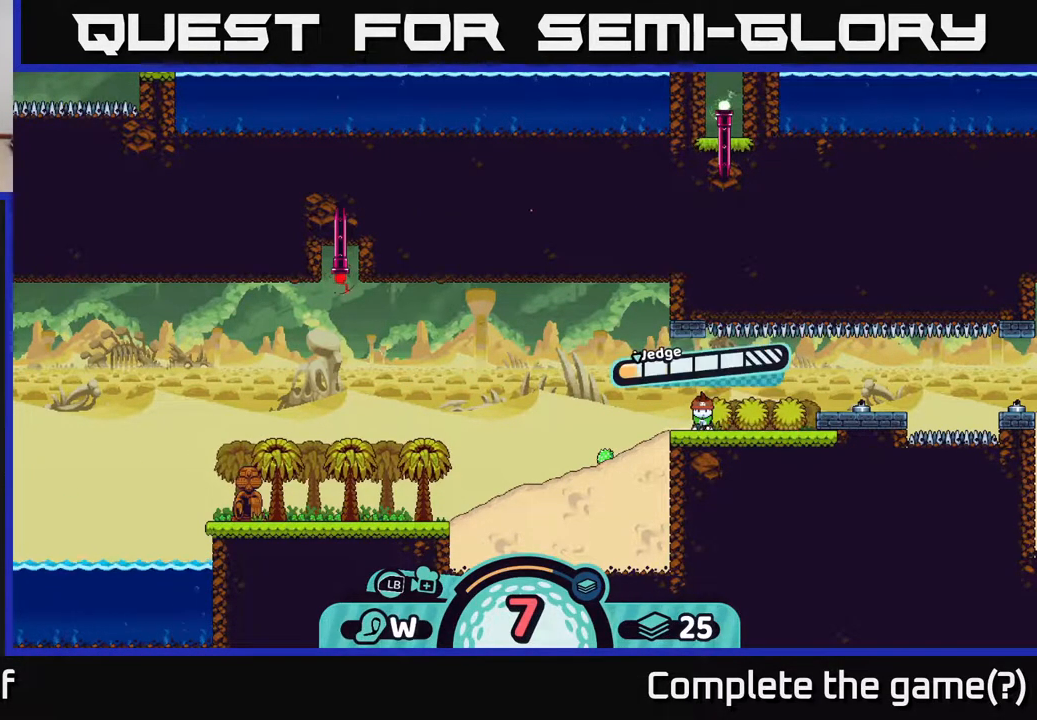
{"buttons": [], "left_stick": "center", "right_stick": "center", "events": [[33, "A", "up"]]}
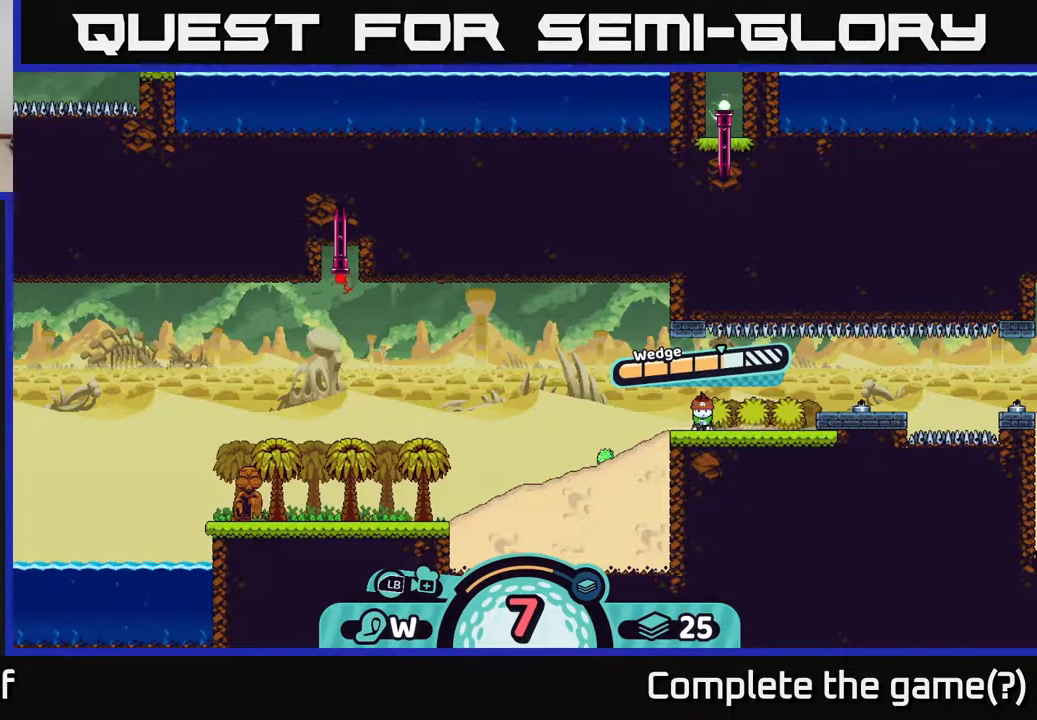
{"buttons": [], "left_stick": "center", "right_stick": "left", "events": [[17, "A", "down"], [117, "A", "up"], [333, "right_stick", "left"]]}
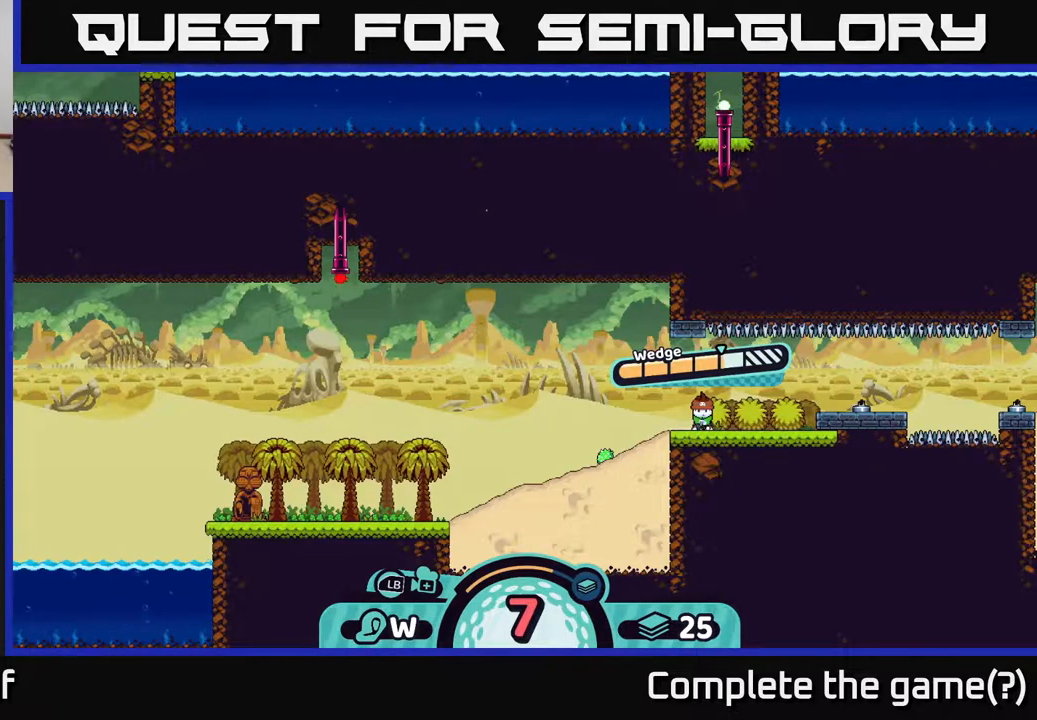
{"buttons": [], "left_stick": "center", "right_stick": "center", "events": [[83, "right_stick", "center"]]}
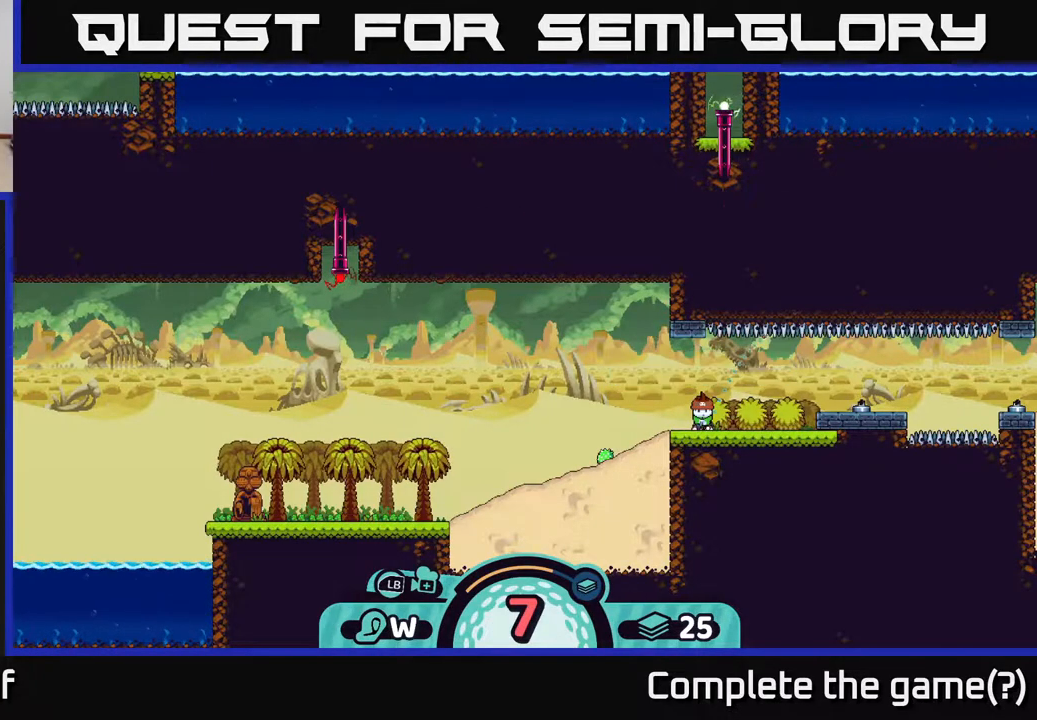
{"buttons": [], "left_stick": "left", "right_stick": "center", "events": [[417, "left_stick", "left"]]}
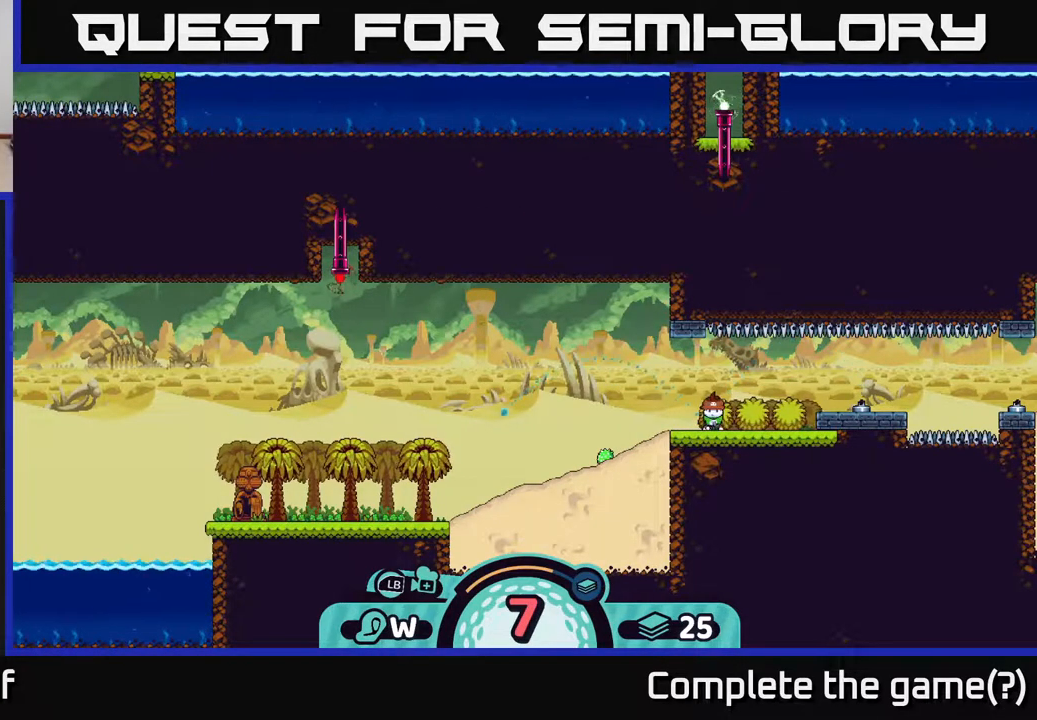
{"buttons": [], "left_stick": "center", "right_stick": "center", "events": [[117, "left_stick", "center"]]}
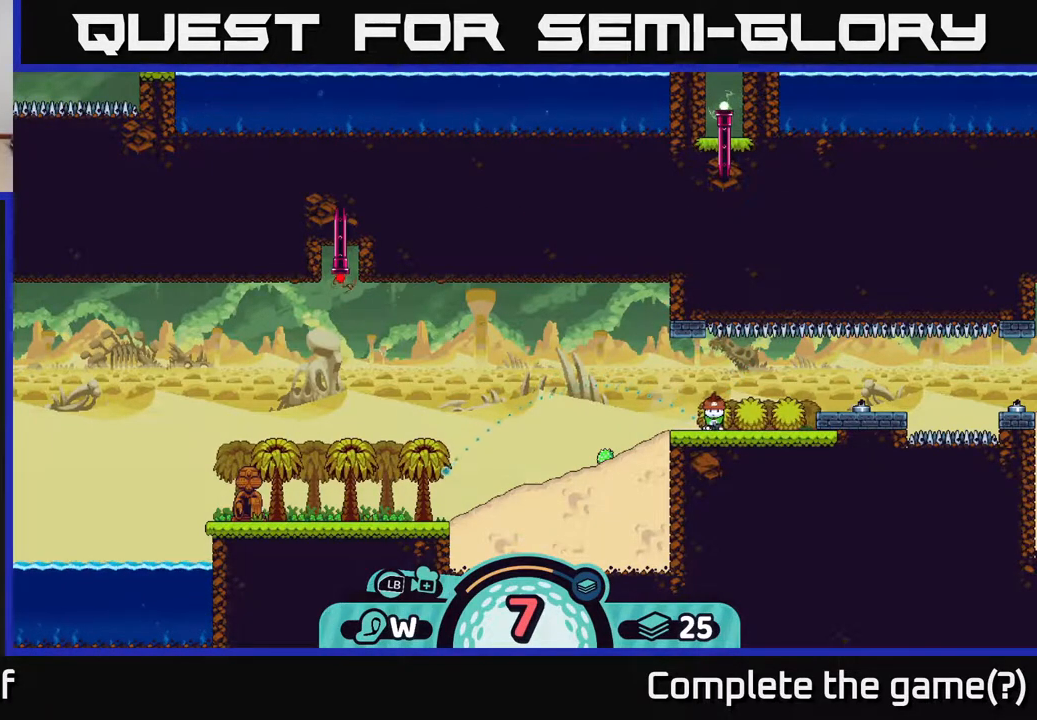
{"buttons": [], "left_stick": "center", "right_stick": "center", "events": [[283, "A", "down"], [383, "A", "up"]]}
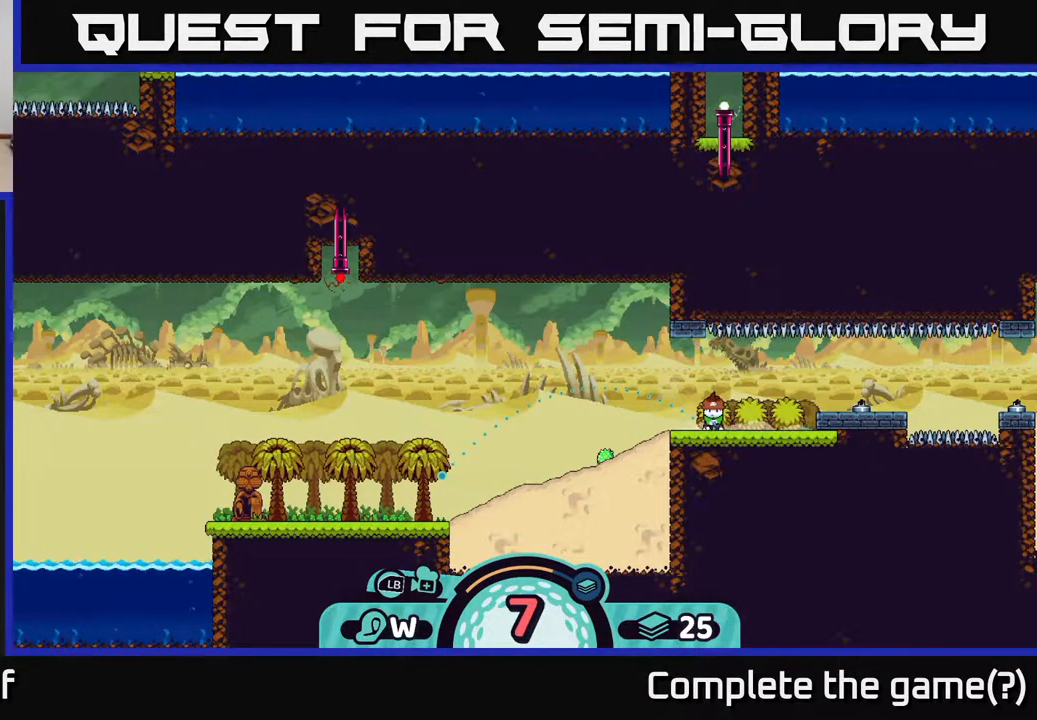
{"buttons": [], "left_stick": "center", "right_stick": "center", "events": []}
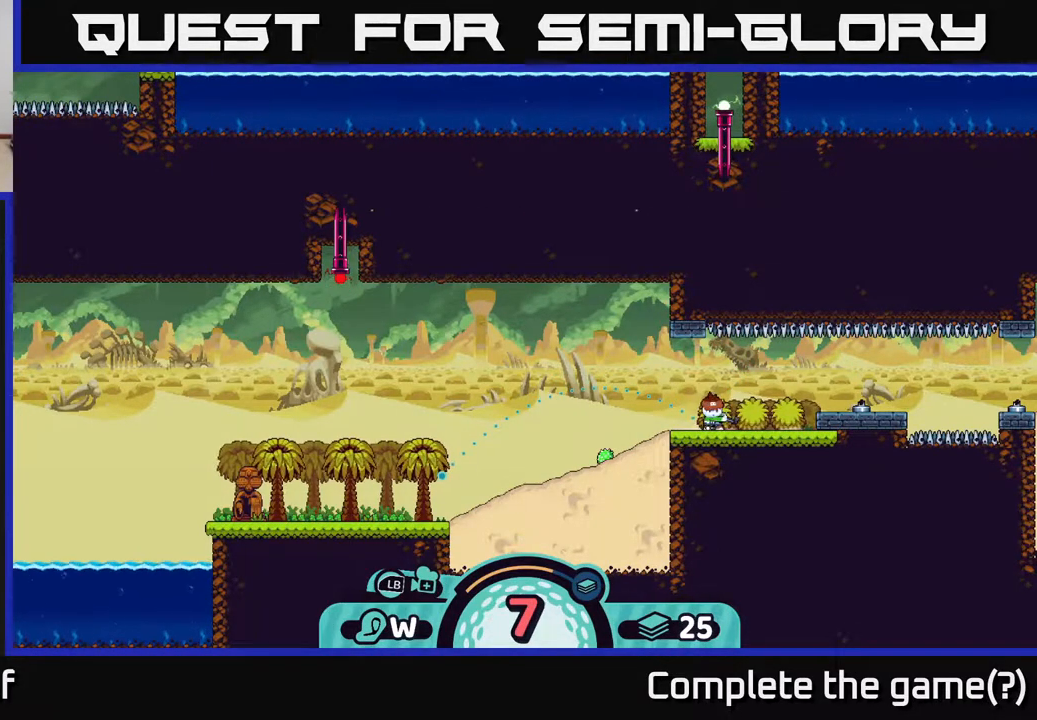
{"buttons": [], "left_stick": "center", "right_stick": "center", "events": []}
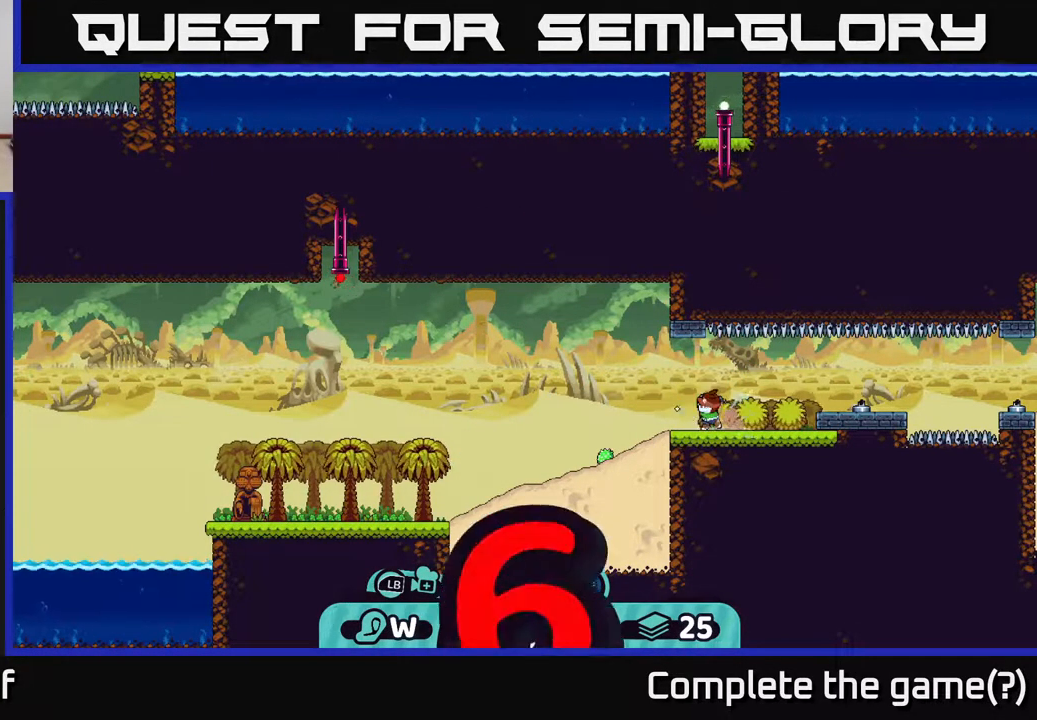
{"buttons": [], "left_stick": "center", "right_stick": "center", "events": []}
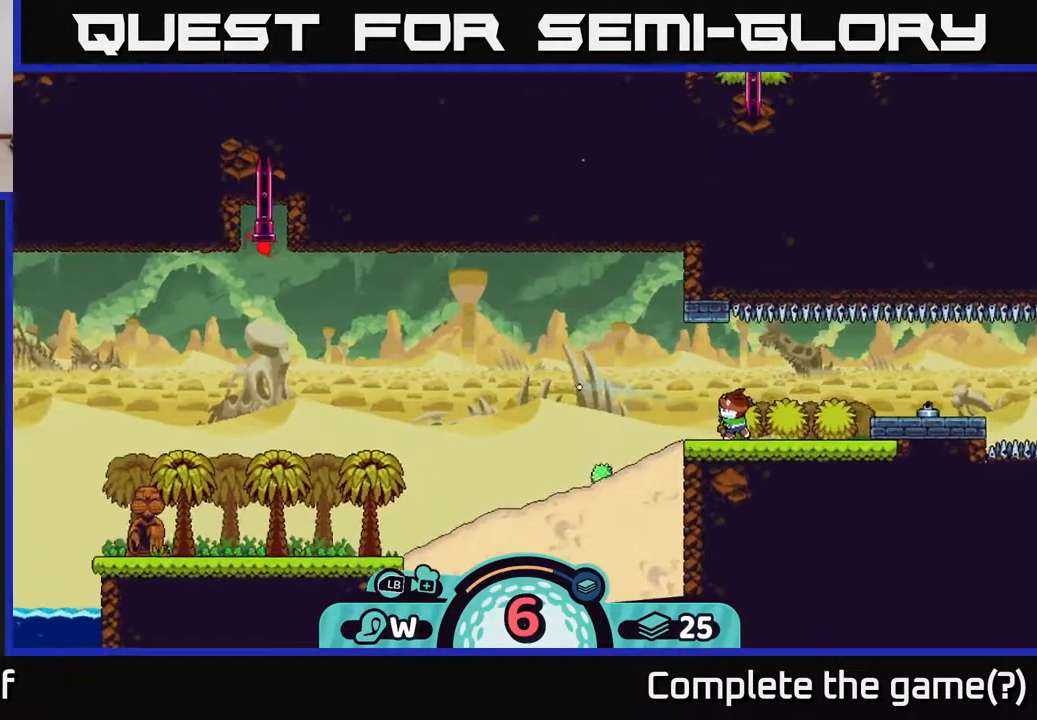
{"buttons": [], "left_stick": "center", "right_stick": "center", "events": []}
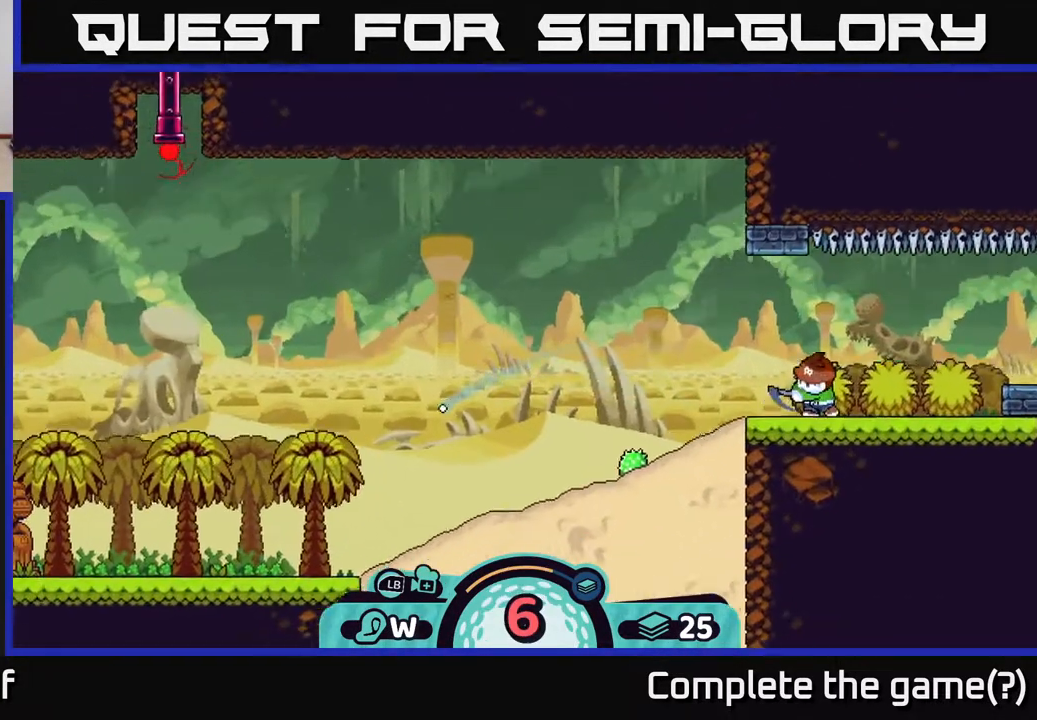
{"buttons": [], "left_stick": "right", "right_stick": "center", "events": [[283, "left_stick", "right"], [333, "A", "down"], [467, "A", "up"]]}
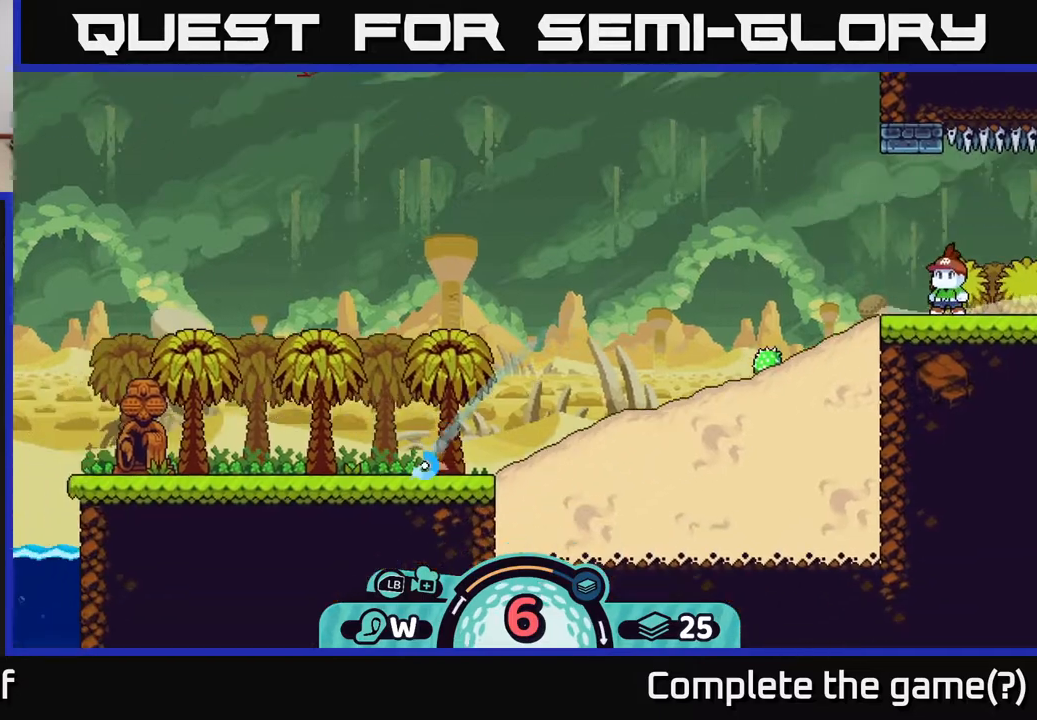
{"buttons": [], "left_stick": "center", "right_stick": "center", "events": [[217, "left_stick", "center"]]}
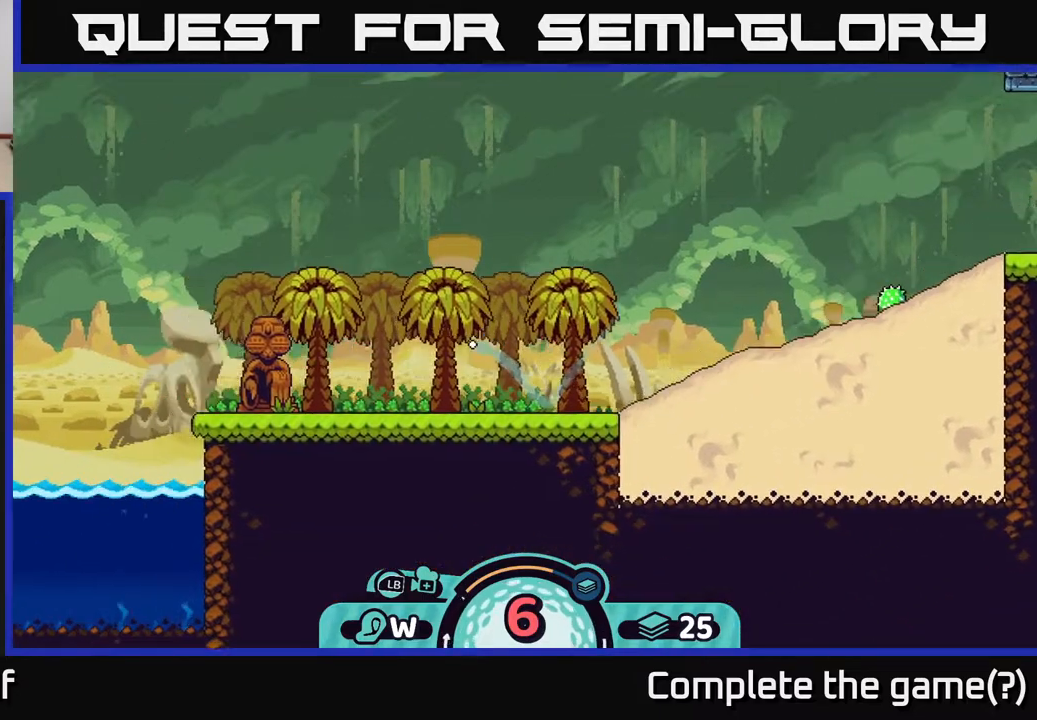
{"buttons": [], "left_stick": "center", "right_stick": "center", "events": []}
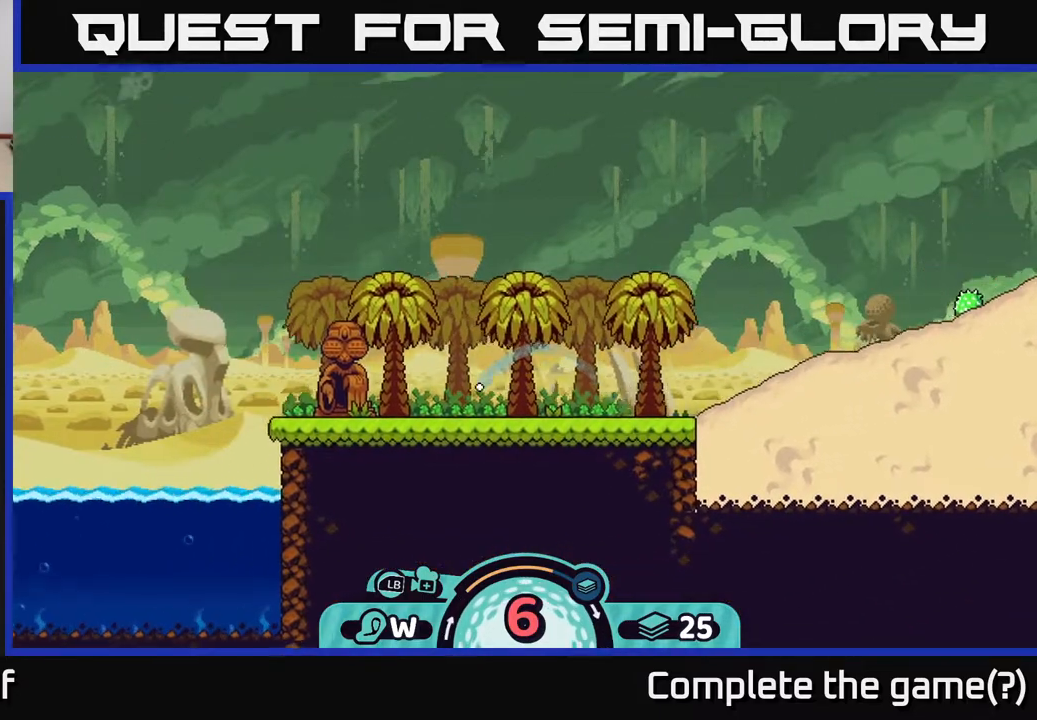
{"buttons": ["A"], "left_stick": "right", "right_stick": "center", "events": [[233, "left_stick", "right"], [333, "A", "down"], [450, "A", "up"], [500, "A", "down"]]}
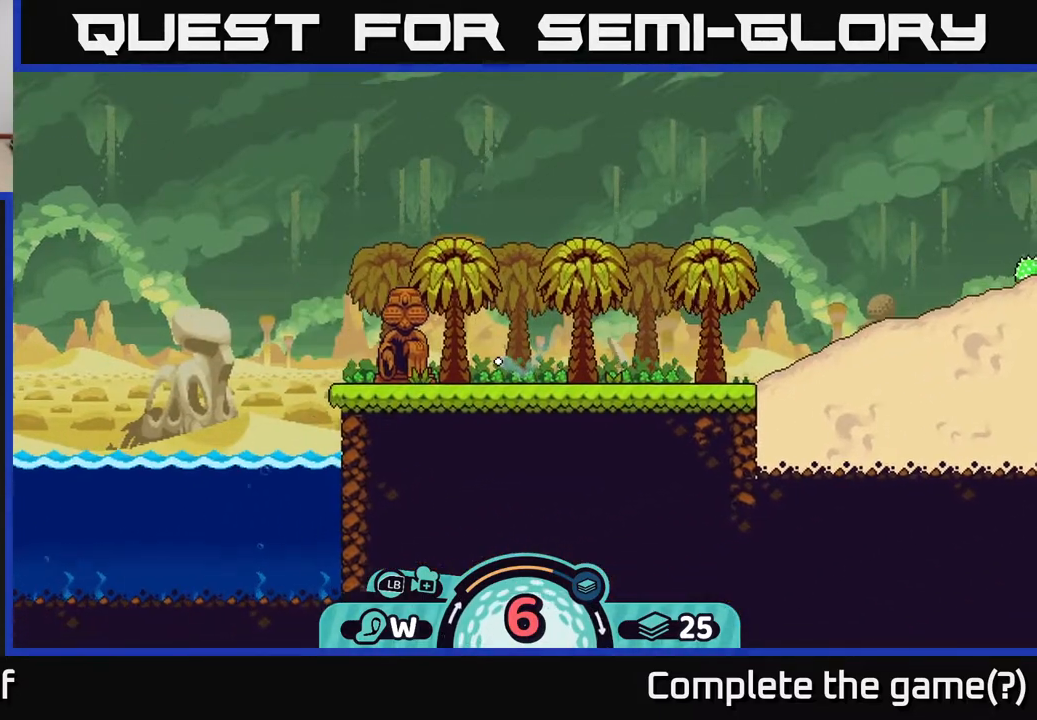
{"buttons": [], "left_stick": "right", "right_stick": "center", "events": [[133, "A", "up"], [183, "A", "down"], [283, "A", "up"], [367, "A", "down"], [450, "A", "up"]]}
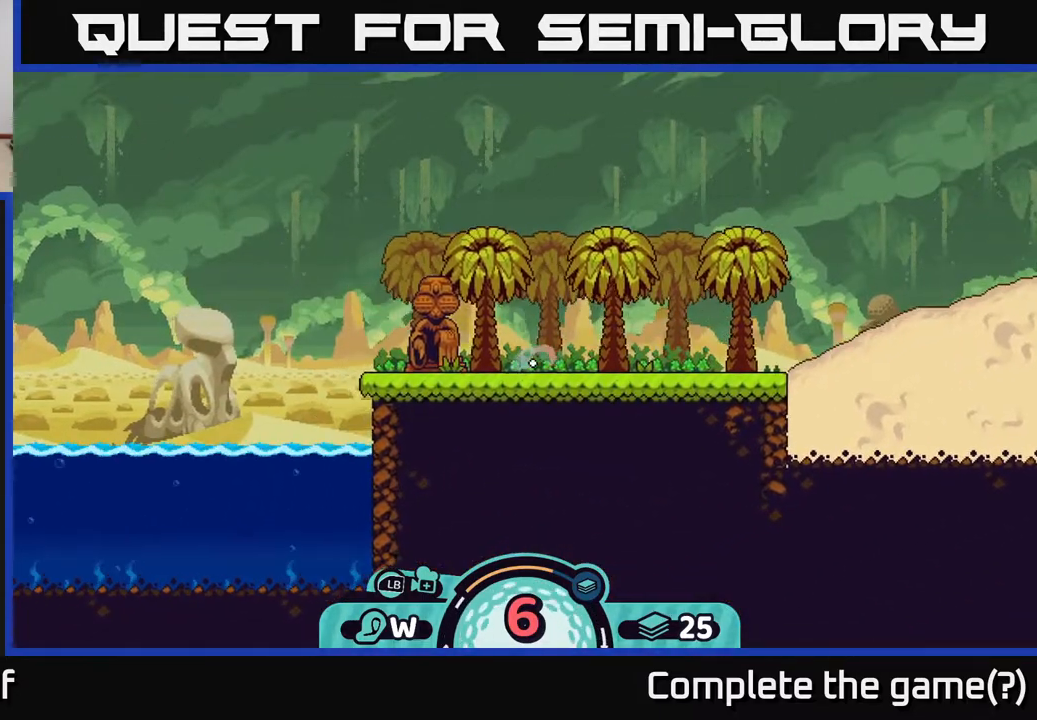
{"buttons": [], "left_stick": "left", "right_stick": "center", "events": [[33, "A", "down"], [117, "A", "up"], [217, "left_stick", "center"], [383, "left_stick", "left"], [450, "A", "down"], [500, "A", "up"]]}
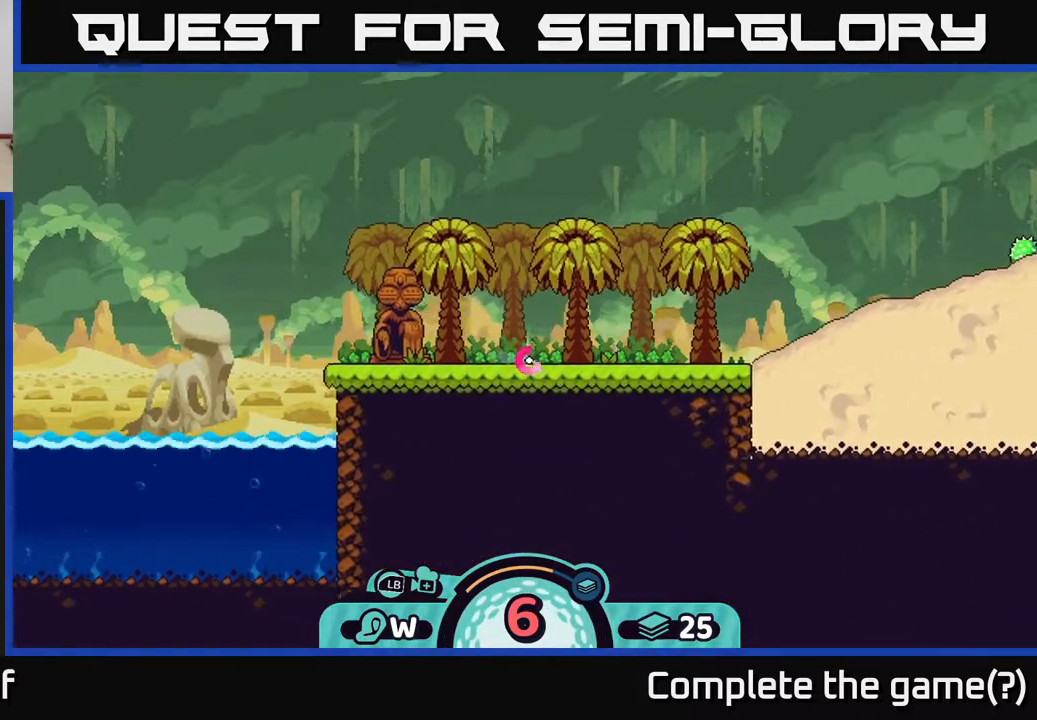
{"buttons": [], "left_stick": "center", "right_stick": "left", "events": [[100, "A", "down"], [200, "A", "up"], [217, "left_stick", "center"], [500, "right_stick", "left"]]}
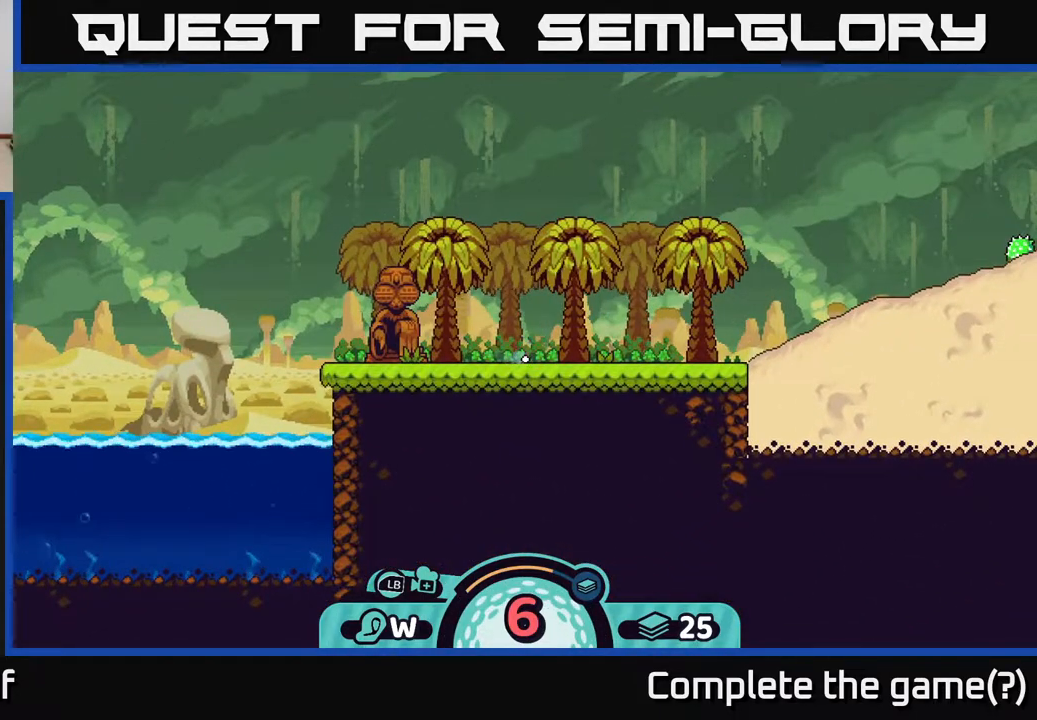
{"buttons": [], "left_stick": "center", "right_stick": "up-left", "events": [[50, "right_stick", "up-left"]]}
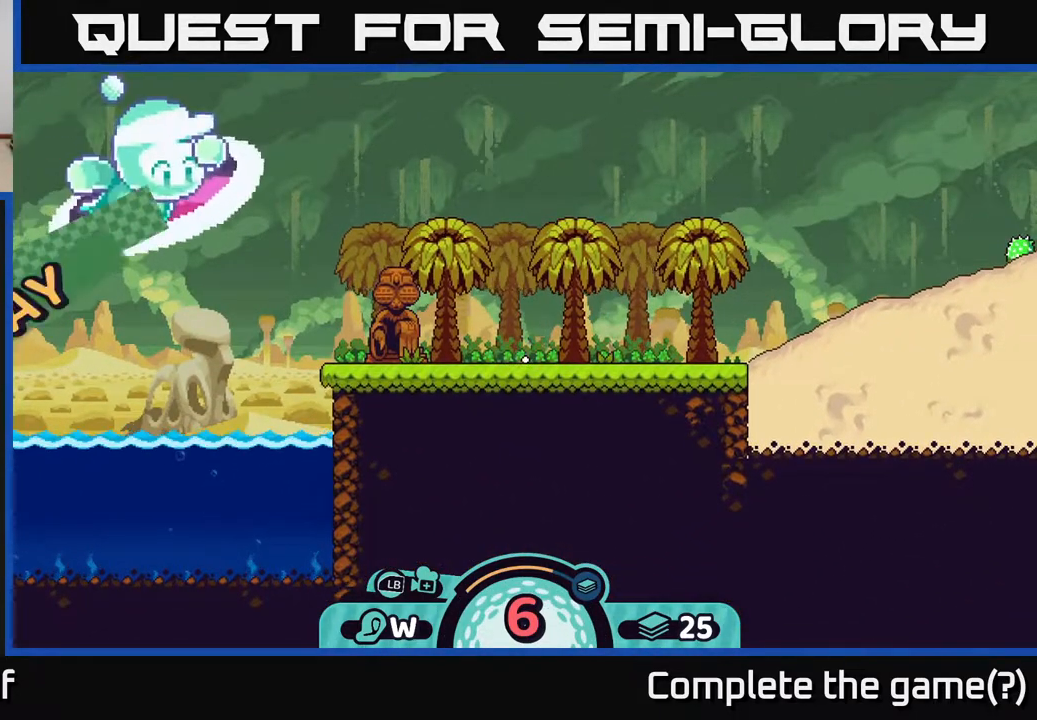
{"buttons": [], "left_stick": "center", "right_stick": "up-left", "events": []}
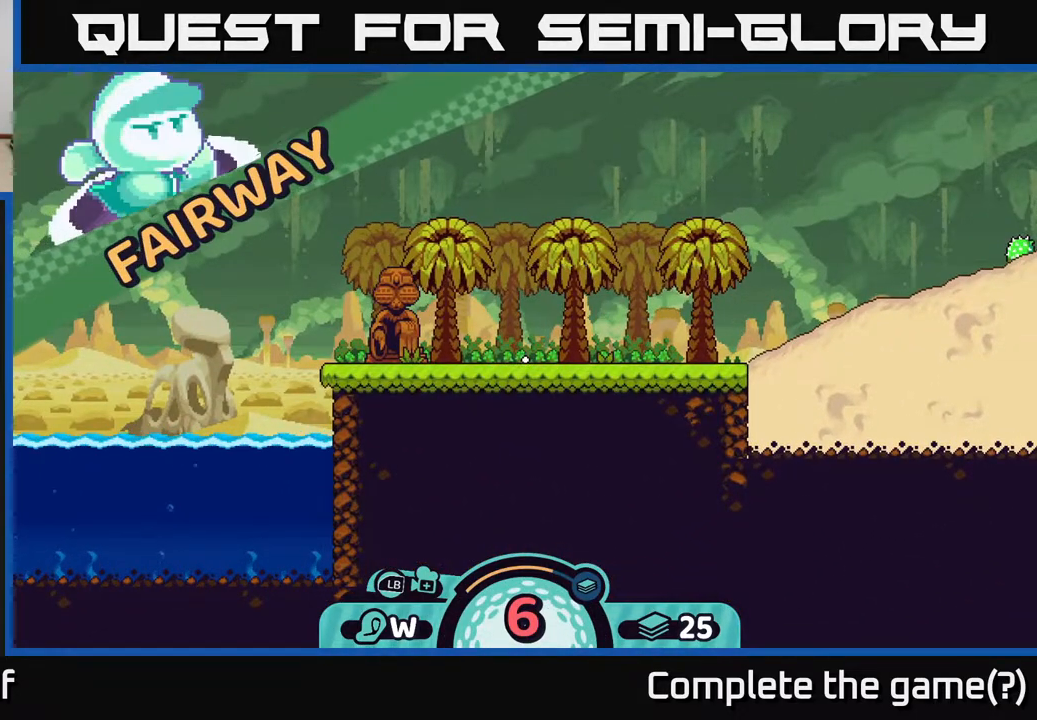
{"buttons": [], "left_stick": "center", "right_stick": "up-right", "events": [[33, "right_stick", "up"], [350, "right_stick", "up-right"]]}
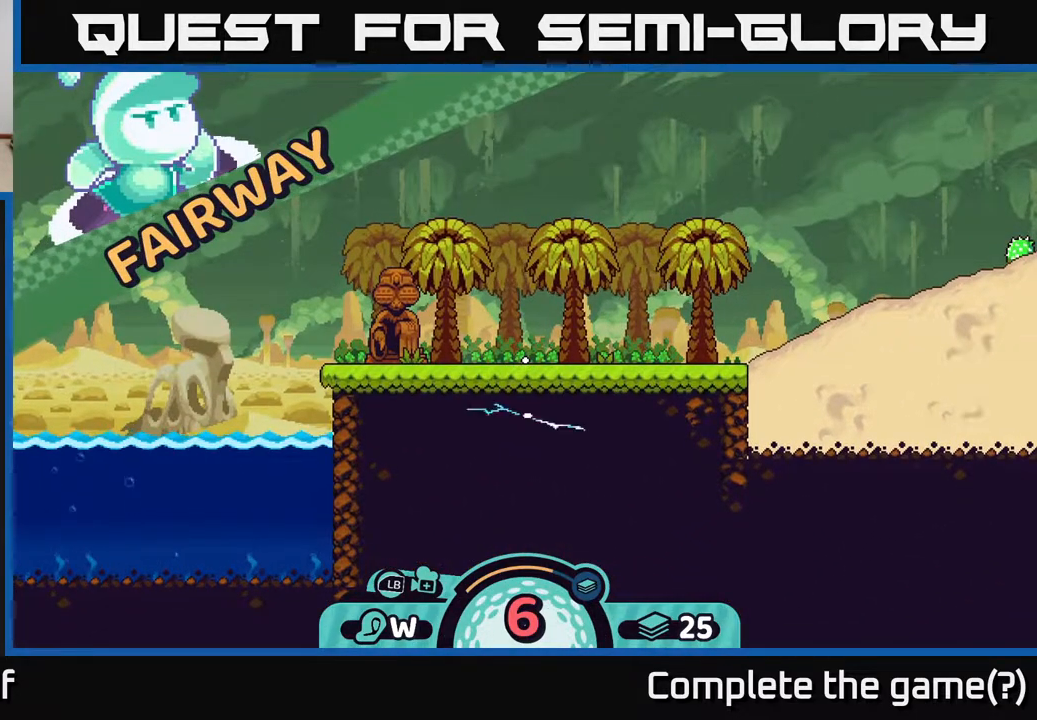
{"buttons": [], "left_stick": "center", "right_stick": "up-left", "events": [[150, "right_stick", "center"], [450, "right_stick", "up-left"]]}